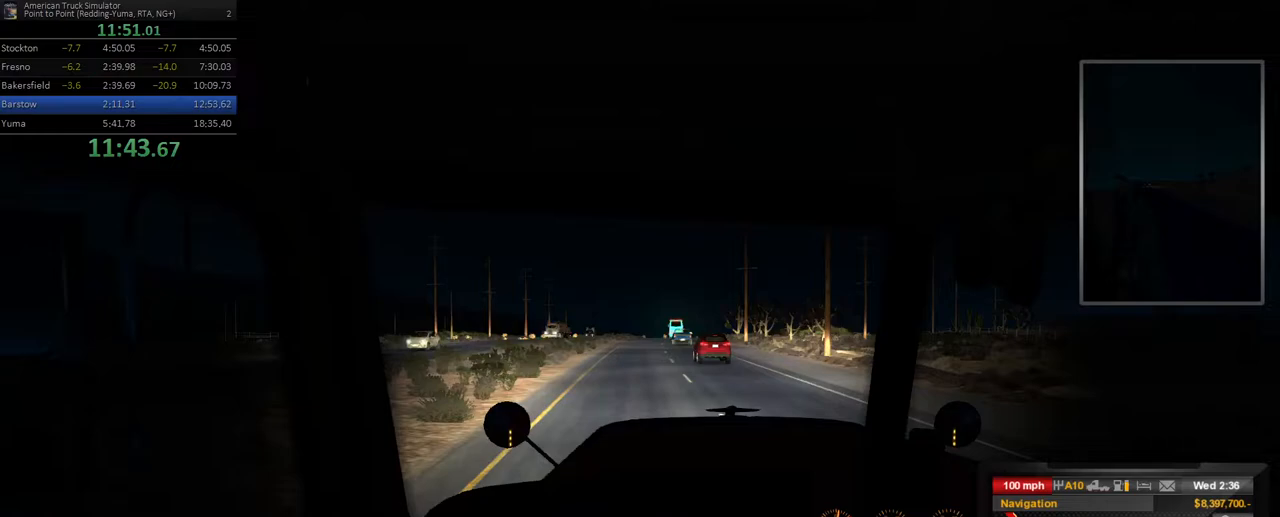
Gameplay with a controller (Xbox layout); each line is a JSON object with the inputs held at the frame after it. "events" lists button and stick changes between this image and that frame as [ms after this image, input, new state], when the widget could be followed in between. Not read: L3 R3.
{"buttons": [], "left_stick": "center", "right_stick": "center", "events": []}
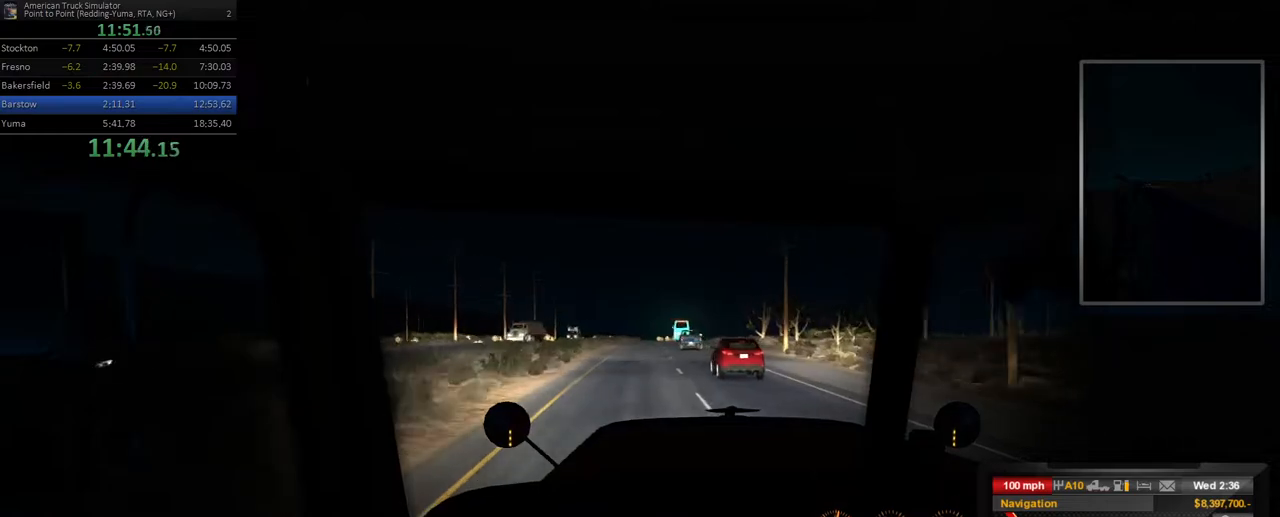
{"buttons": [], "left_stick": "center", "right_stick": "center", "events": []}
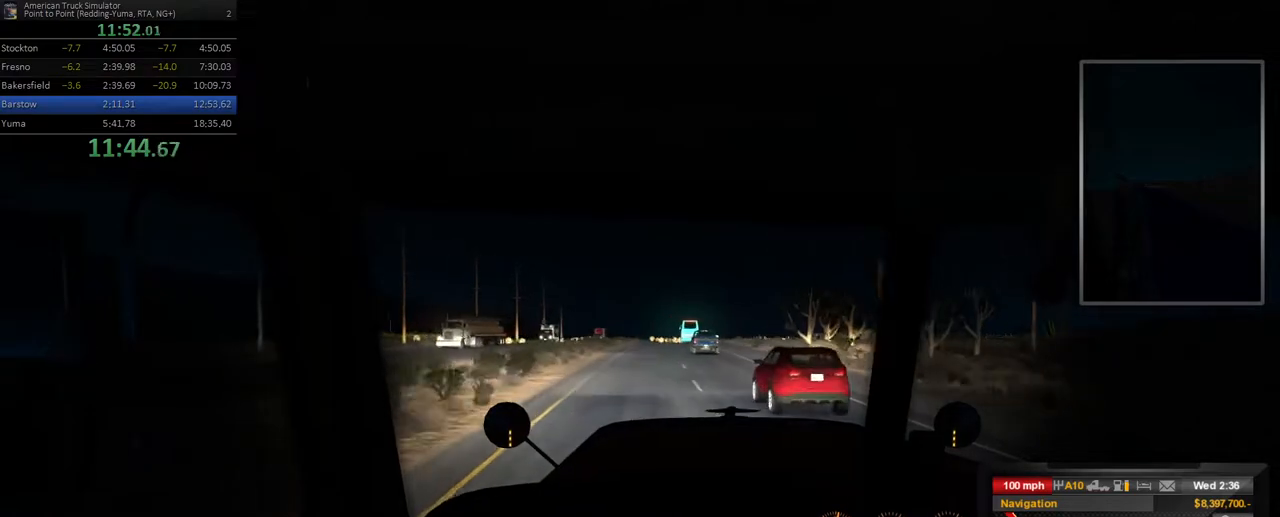
{"buttons": [], "left_stick": "center", "right_stick": "center", "events": [[333, "left_stick", "right"], [500, "left_stick", "center"]]}
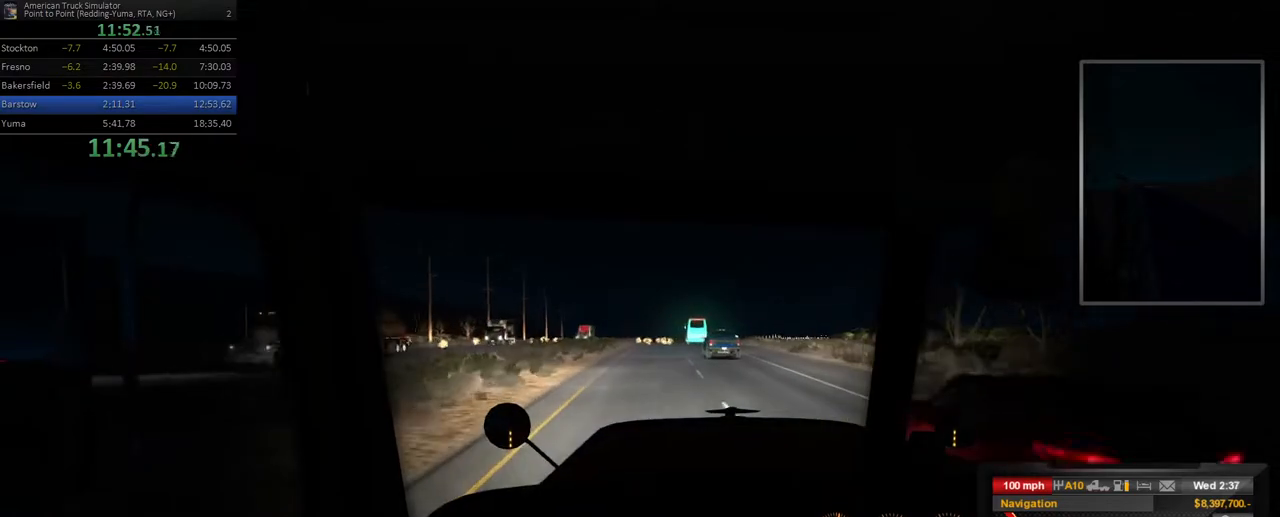
{"buttons": [], "left_stick": "center", "right_stick": "center", "events": [[233, "left_stick", "right"], [417, "left_stick", "center"]]}
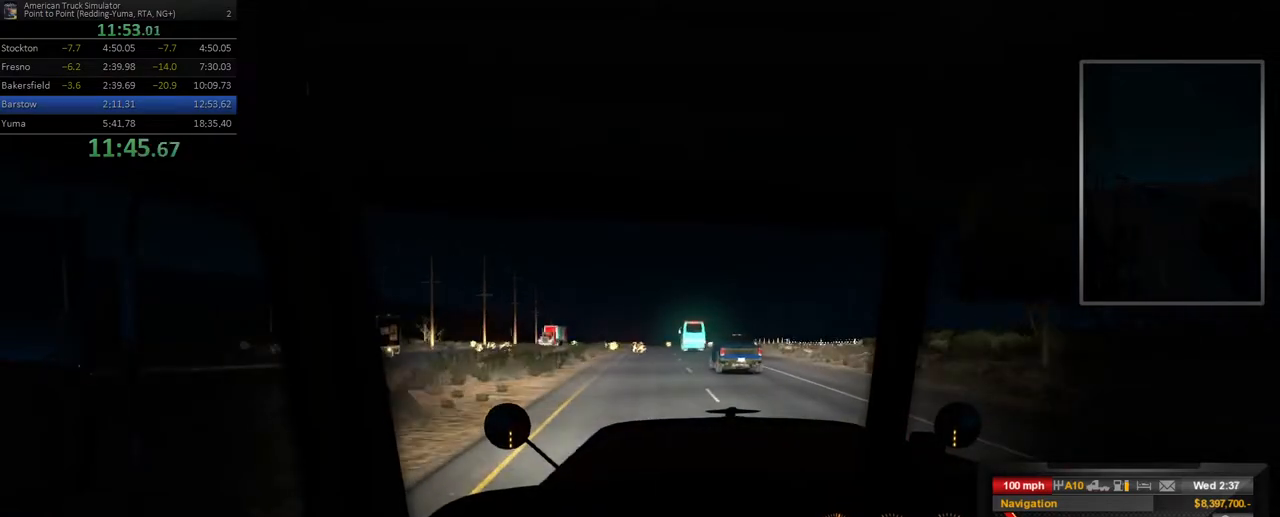
{"buttons": [], "left_stick": "center", "right_stick": "center", "events": []}
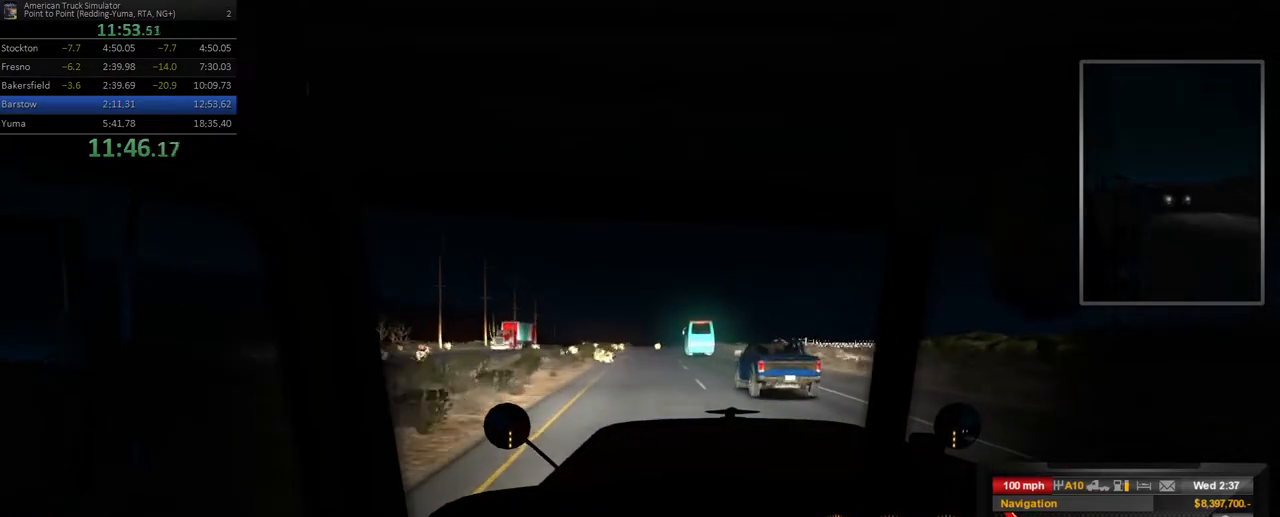
{"buttons": [], "left_stick": "left", "right_stick": "center", "events": [[383, "left_stick", "left"]]}
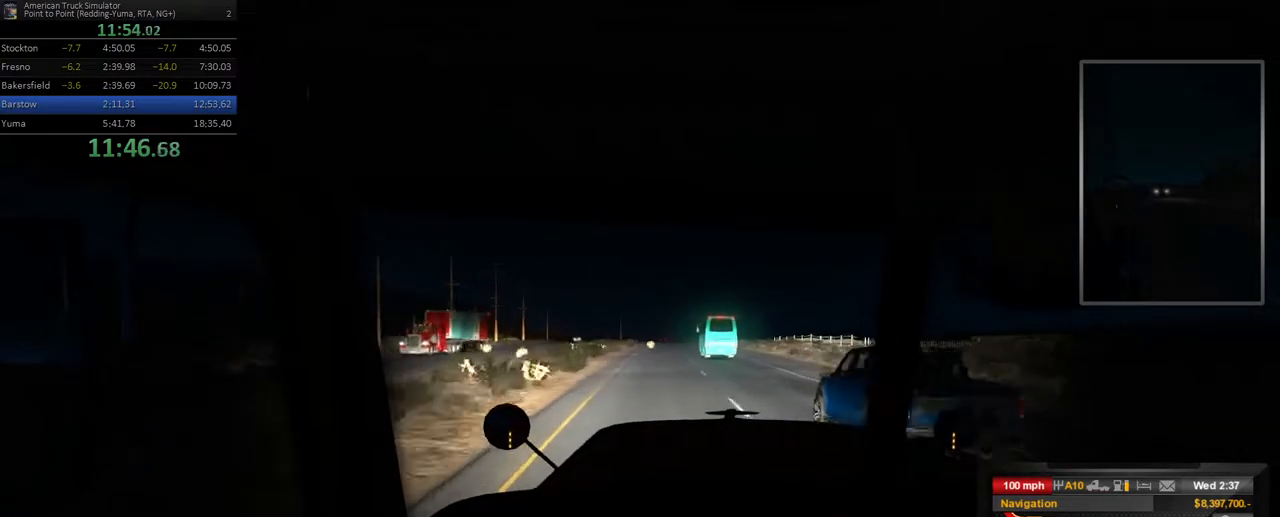
{"buttons": [], "left_stick": "center", "right_stick": "center", "events": [[33, "left_stick", "center"], [200, "left_stick", "right"], [350, "left_stick", "center"]]}
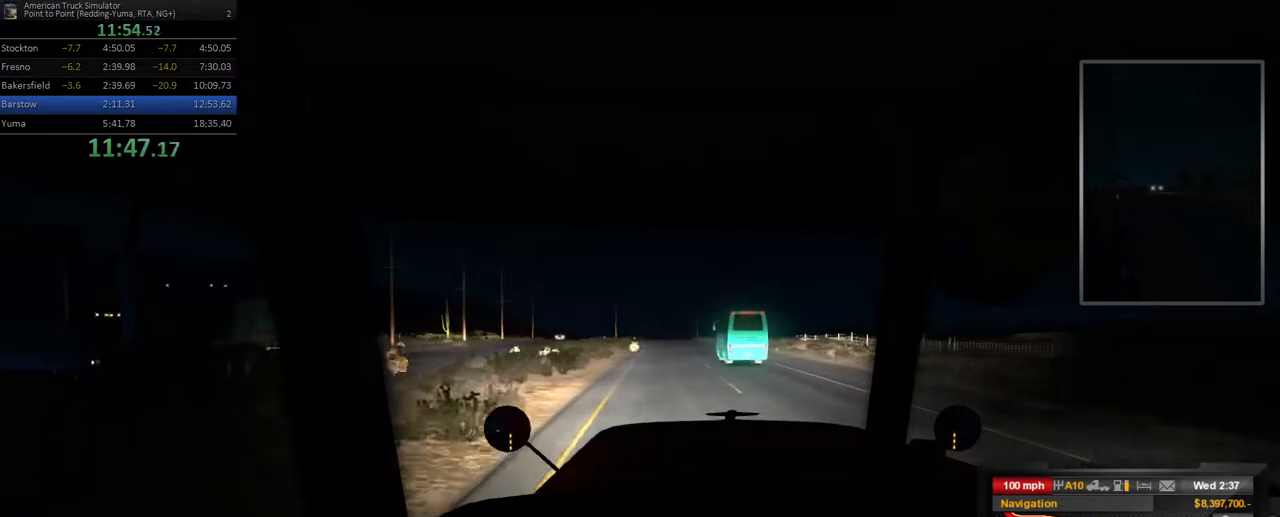
{"buttons": [], "left_stick": "right", "right_stick": "center", "events": [[383, "left_stick", "right"]]}
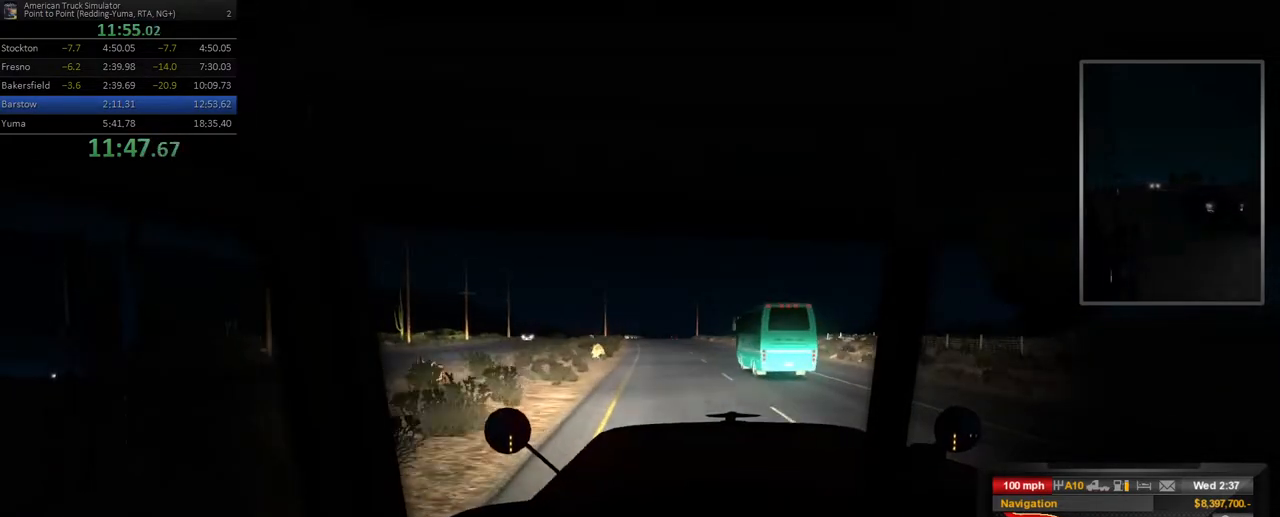
{"buttons": [], "left_stick": "center", "right_stick": "center", "events": [[17, "left_stick", "center"]]}
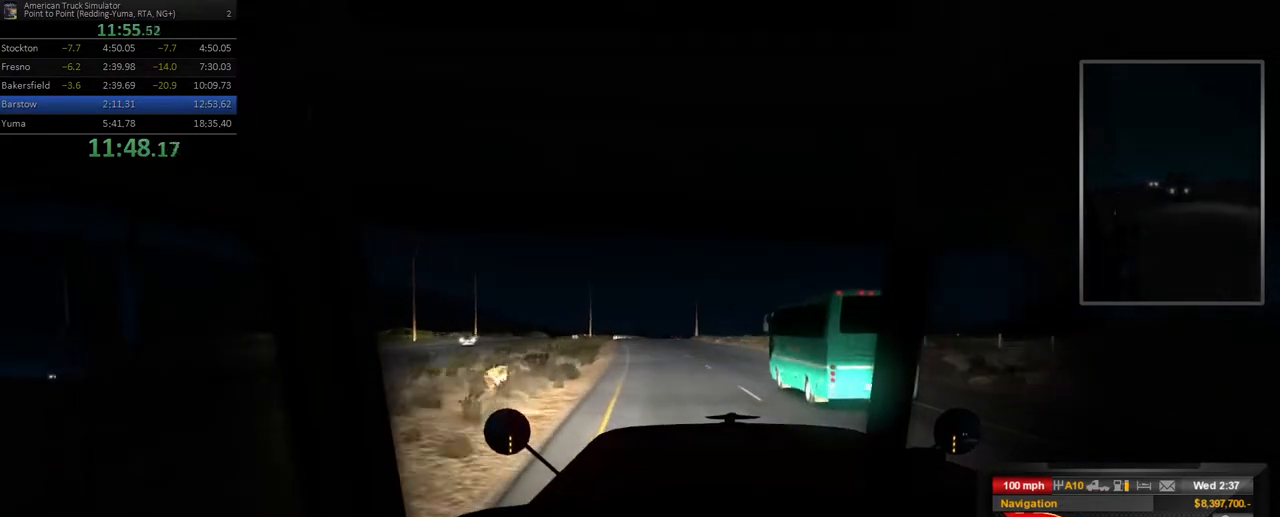
{"buttons": [], "left_stick": "center", "right_stick": "center", "events": []}
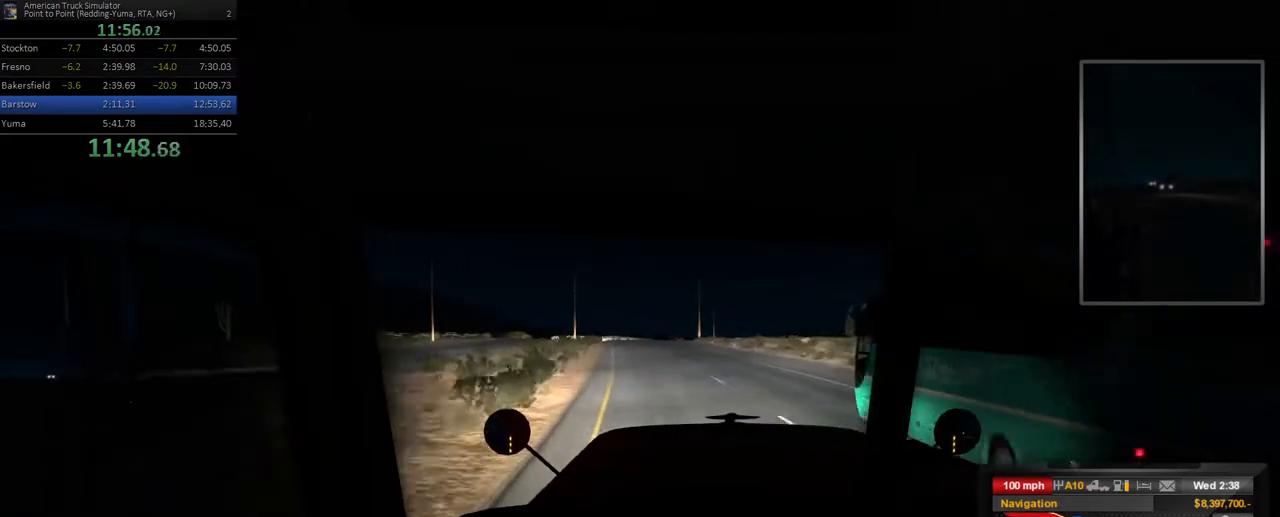
{"buttons": [], "left_stick": "center", "right_stick": "center", "events": [[267, "left_stick", "right"], [433, "left_stick", "center"]]}
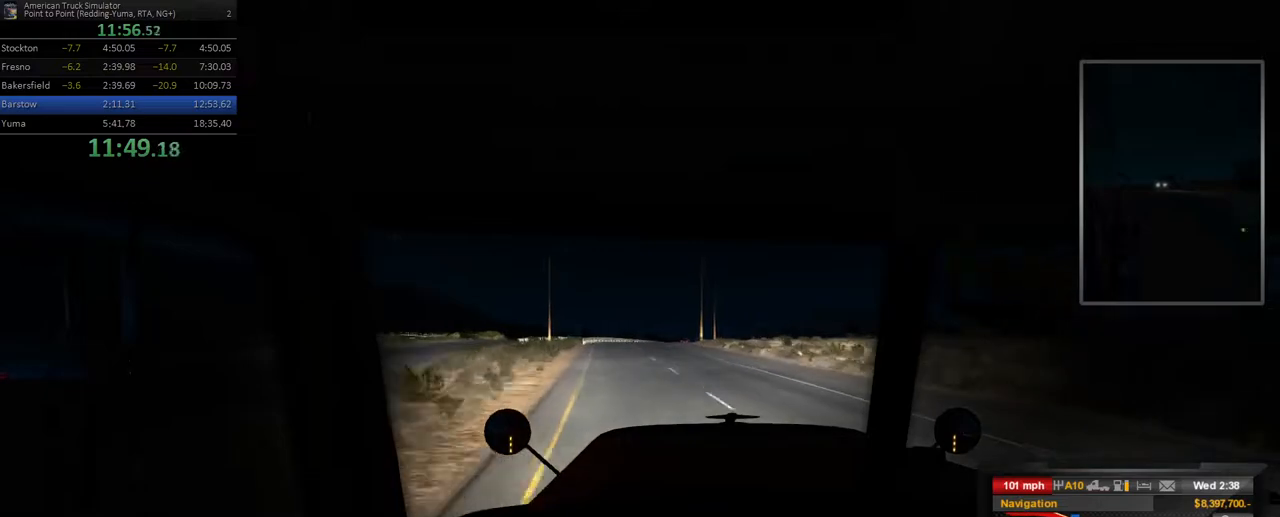
{"buttons": [], "left_stick": "center", "right_stick": "center", "events": []}
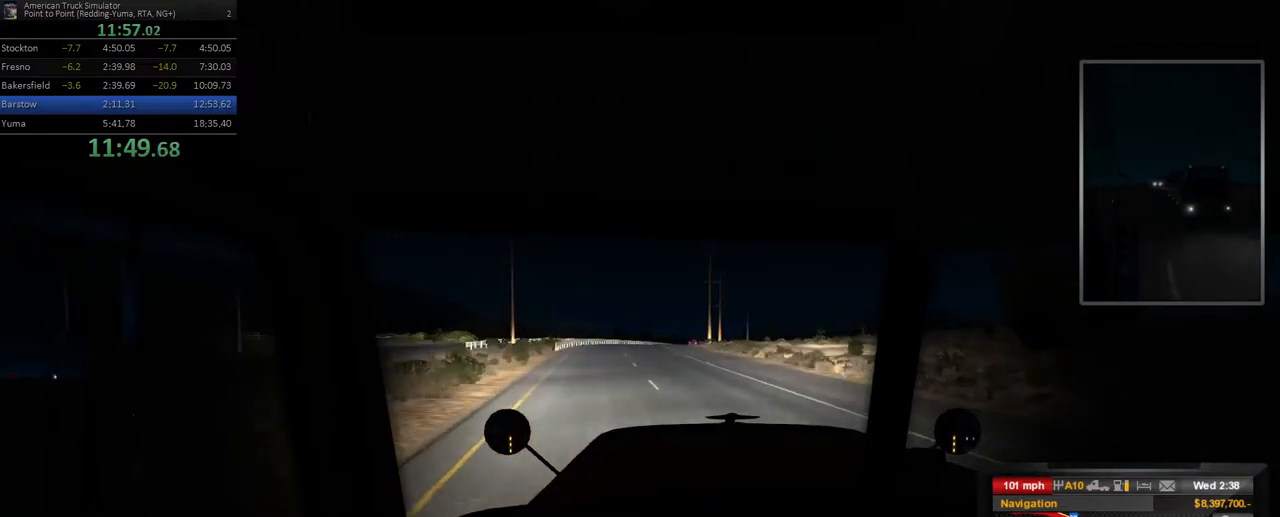
{"buttons": [], "left_stick": "right", "right_stick": "center", "events": [[17, "left_stick", "right"], [100, "left_stick", "center"], [433, "left_stick", "right"]]}
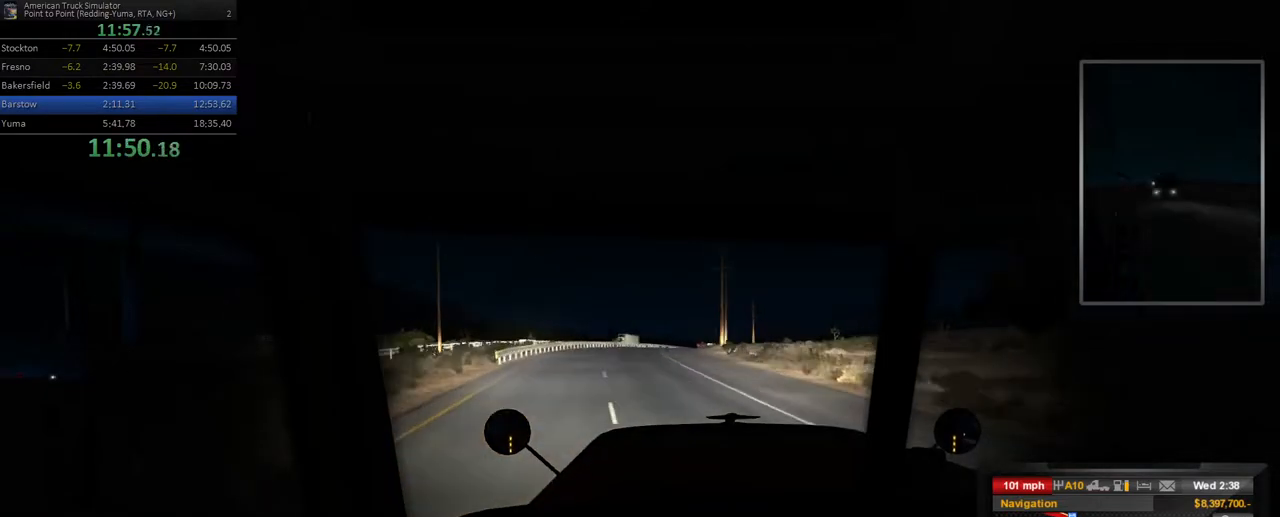
{"buttons": [], "left_stick": "right", "right_stick": "center", "events": [[67, "left_stick", "center"], [350, "left_stick", "right"]]}
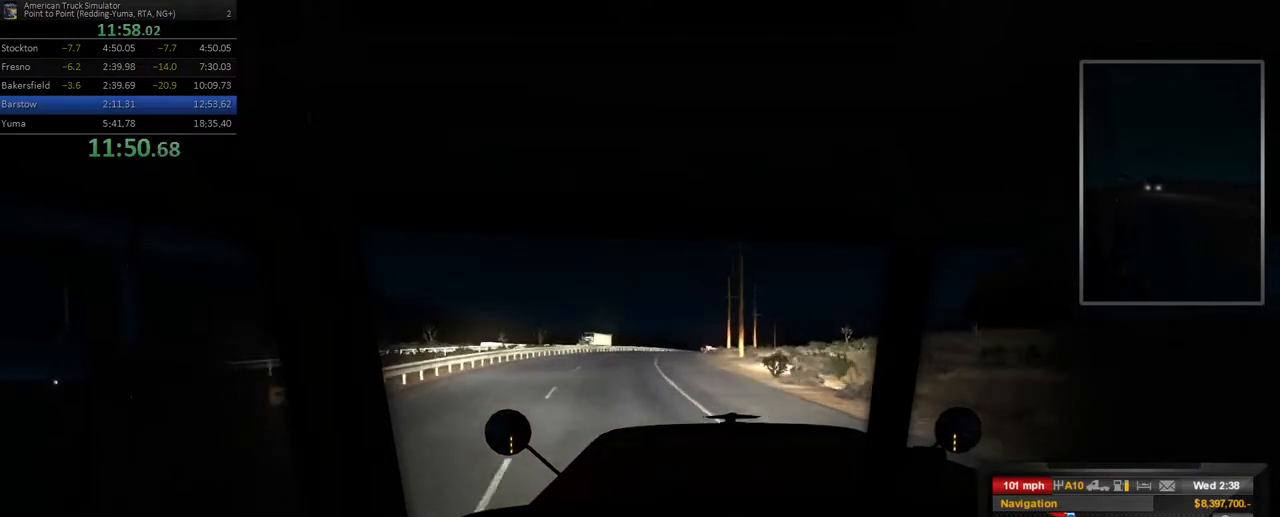
{"buttons": [], "left_stick": "center", "right_stick": "center", "events": [[33, "left_stick", "center"], [367, "left_stick", "right"], [500, "left_stick", "center"]]}
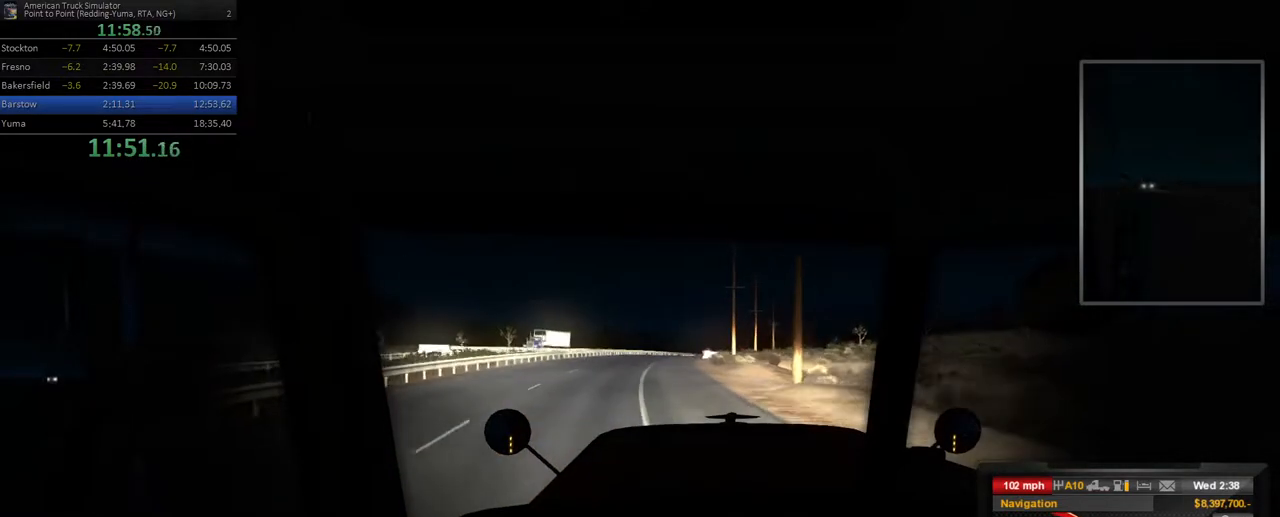
{"buttons": [], "left_stick": "center", "right_stick": "center", "events": [[33, "left_stick", "right"], [267, "left_stick", "center"]]}
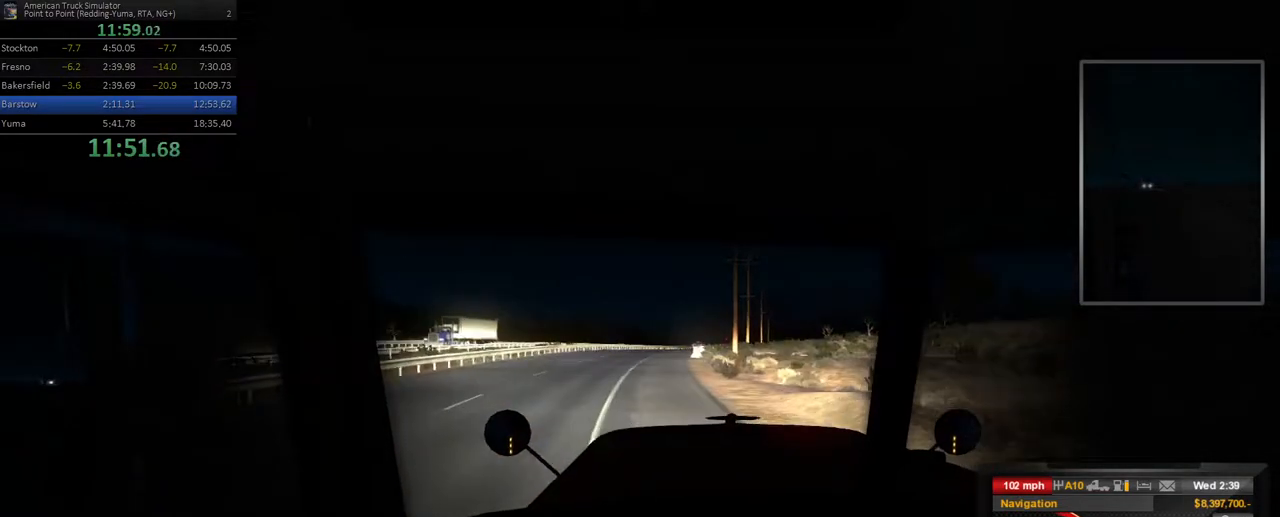
{"buttons": [], "left_stick": "center", "right_stick": "center", "events": [[200, "left_stick", "left"], [350, "left_stick", "center"]]}
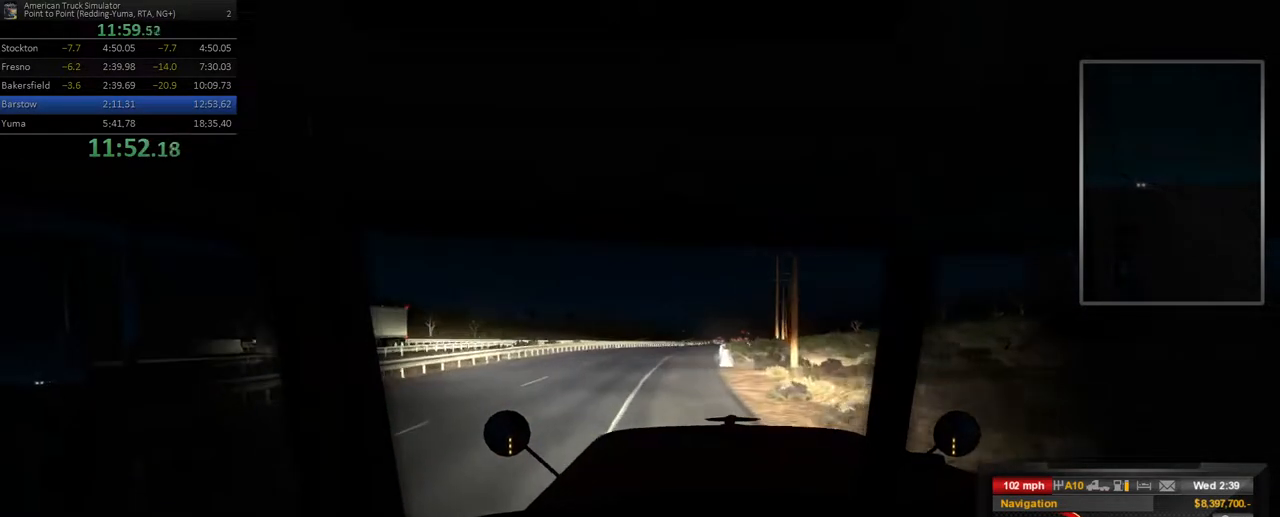
{"buttons": [], "left_stick": "right", "right_stick": "center", "events": [[17, "left_stick", "right"], [183, "left_stick", "center"], [350, "left_stick", "right"]]}
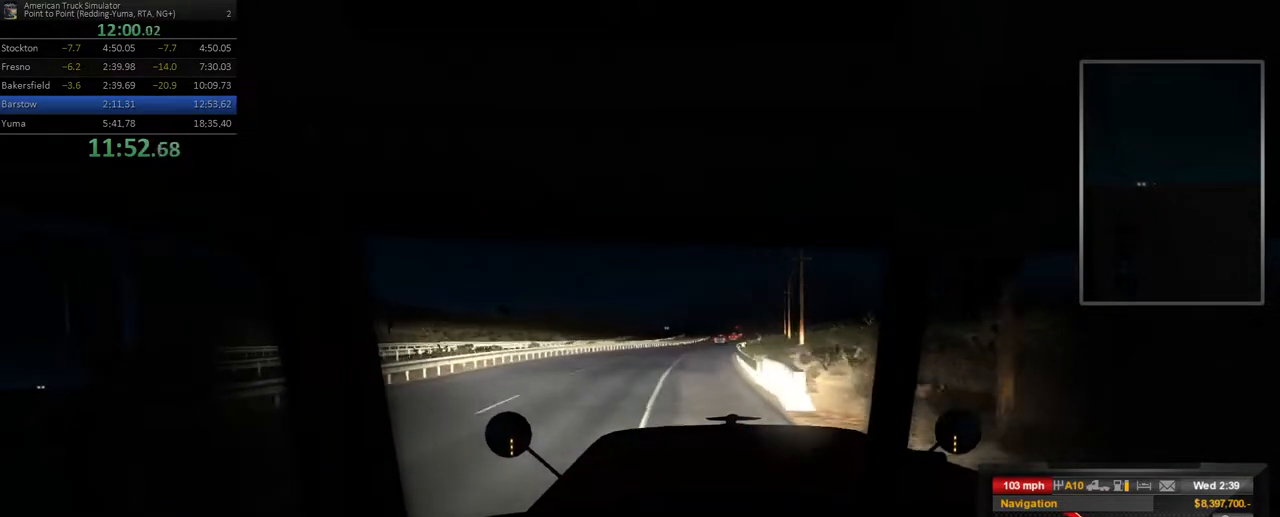
{"buttons": [], "left_stick": "center", "right_stick": "center", "events": [[83, "left_stick", "center"], [200, "left_stick", "right"], [383, "left_stick", "center"]]}
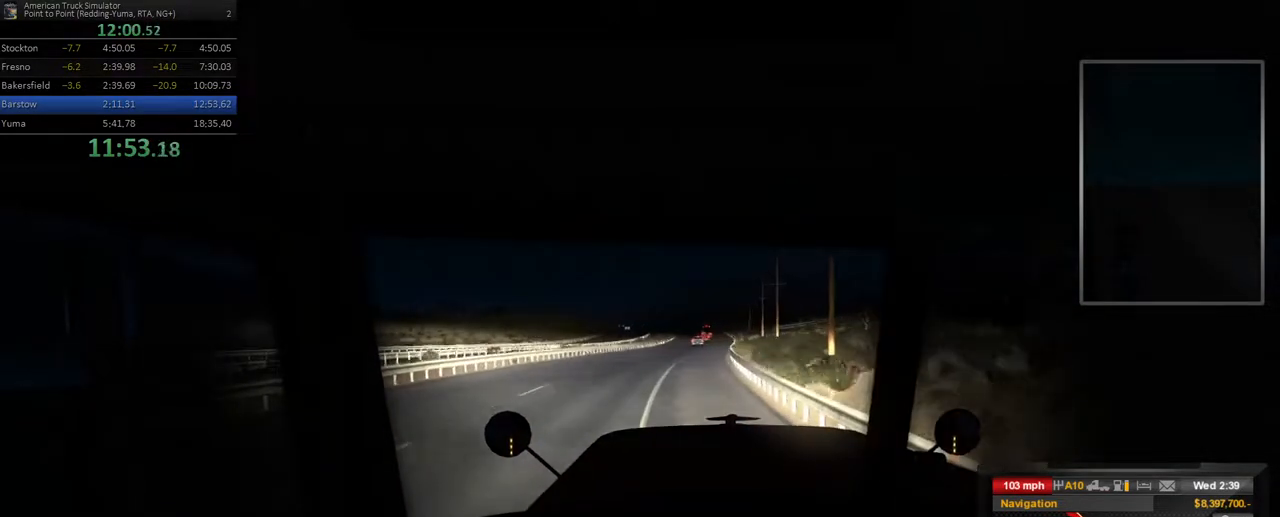
{"buttons": [], "left_stick": "center", "right_stick": "center", "events": [[117, "left_stick", "right"], [333, "left_stick", "center"]]}
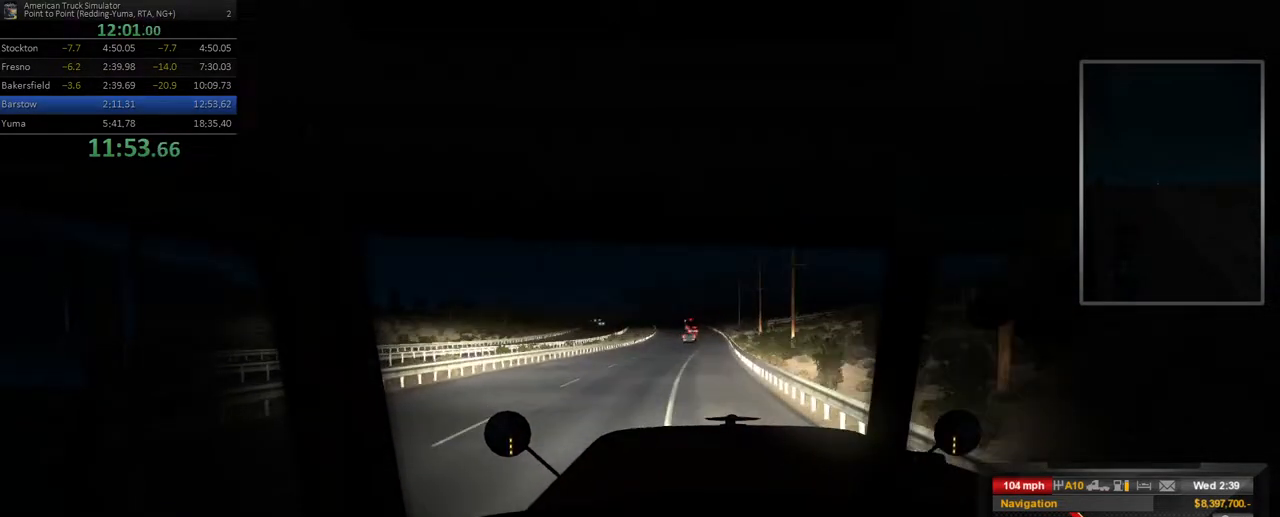
{"buttons": [], "left_stick": "right", "right_stick": "center", "events": [[17, "left_stick", "right"], [150, "left_stick", "center"], [367, "left_stick", "right"]]}
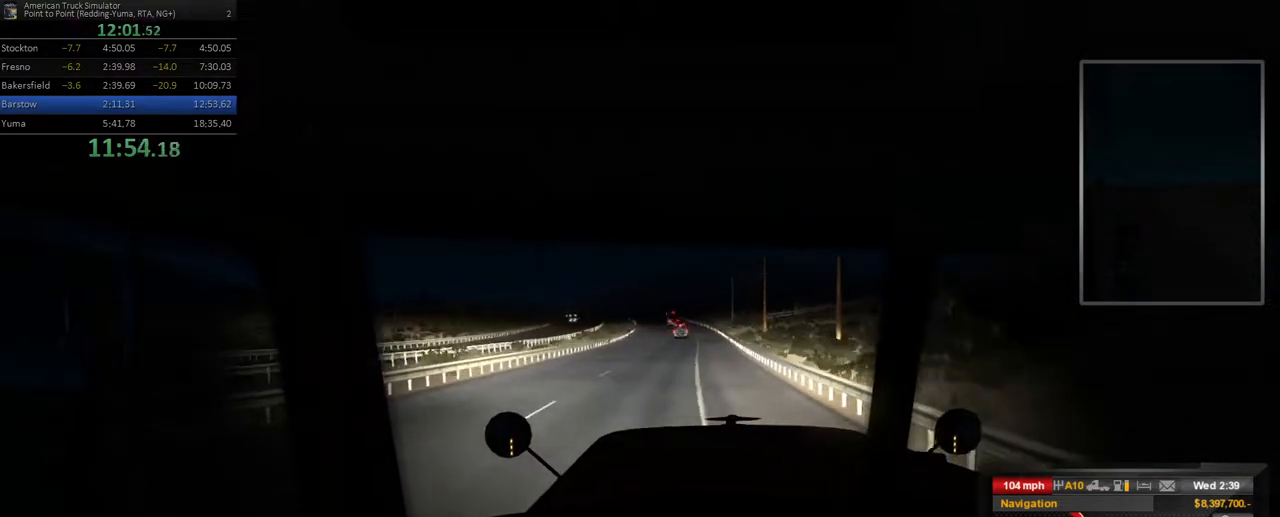
{"buttons": [], "left_stick": "center", "right_stick": "center", "events": [[67, "left_stick", "center"]]}
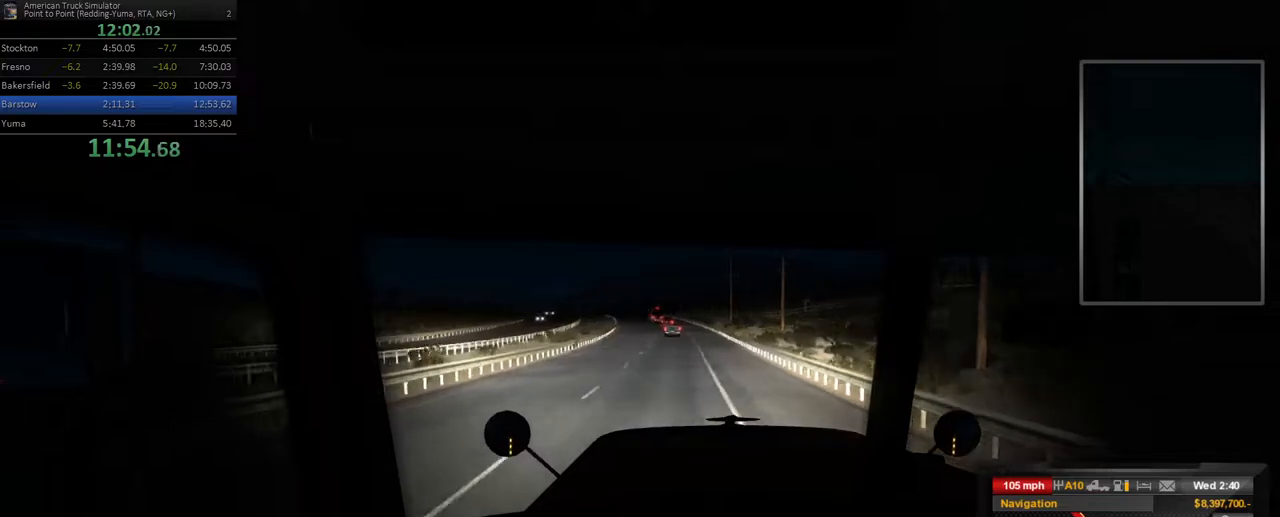
{"buttons": [], "left_stick": "center", "right_stick": "center", "events": []}
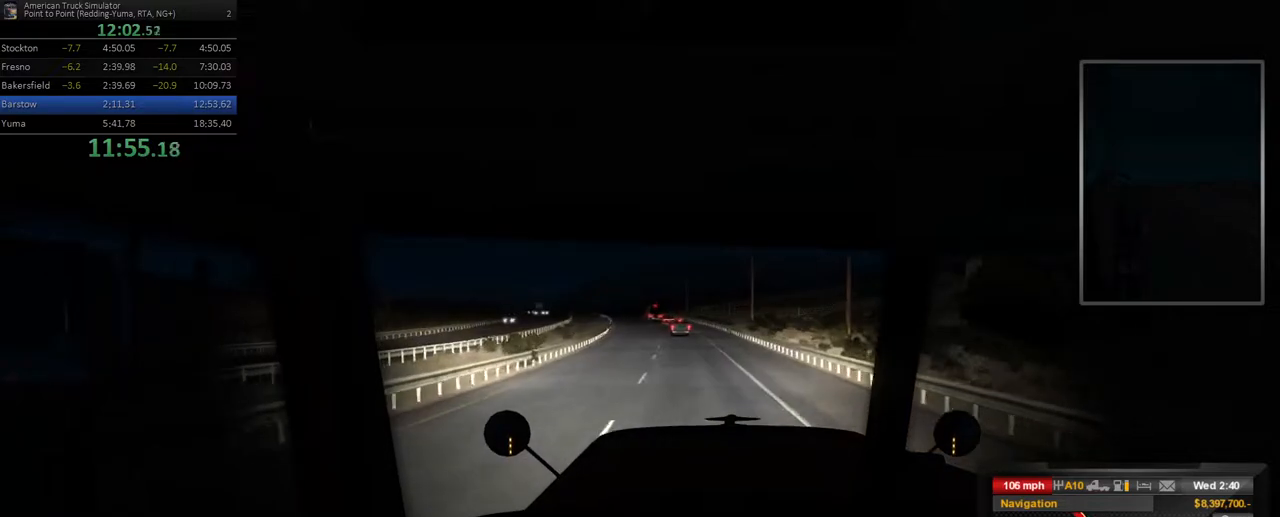
{"buttons": [], "left_stick": "center", "right_stick": "center", "events": []}
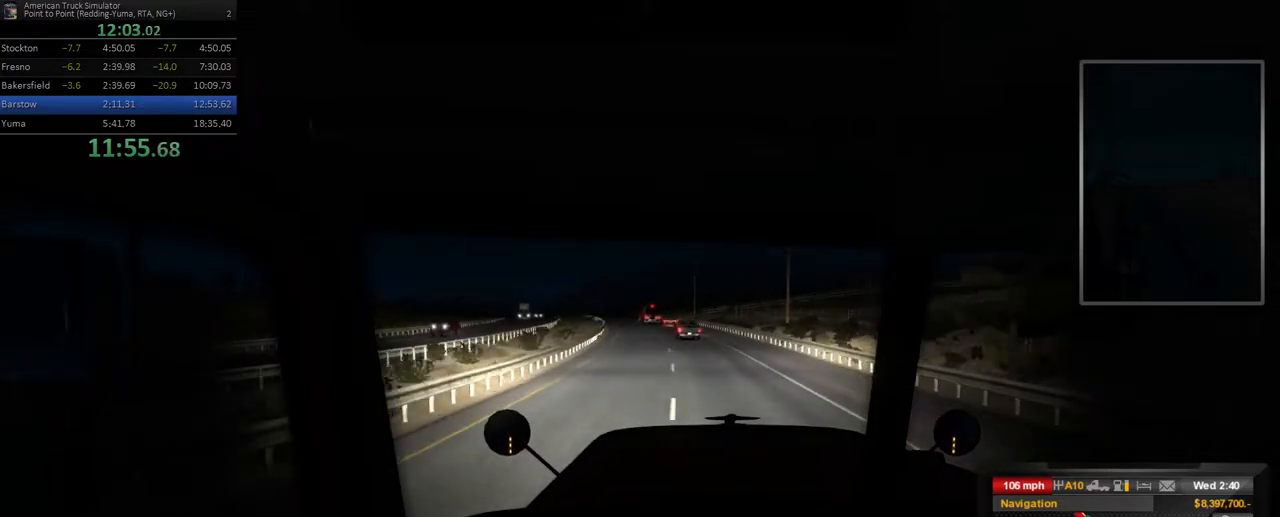
{"buttons": [], "left_stick": "center", "right_stick": "center", "events": []}
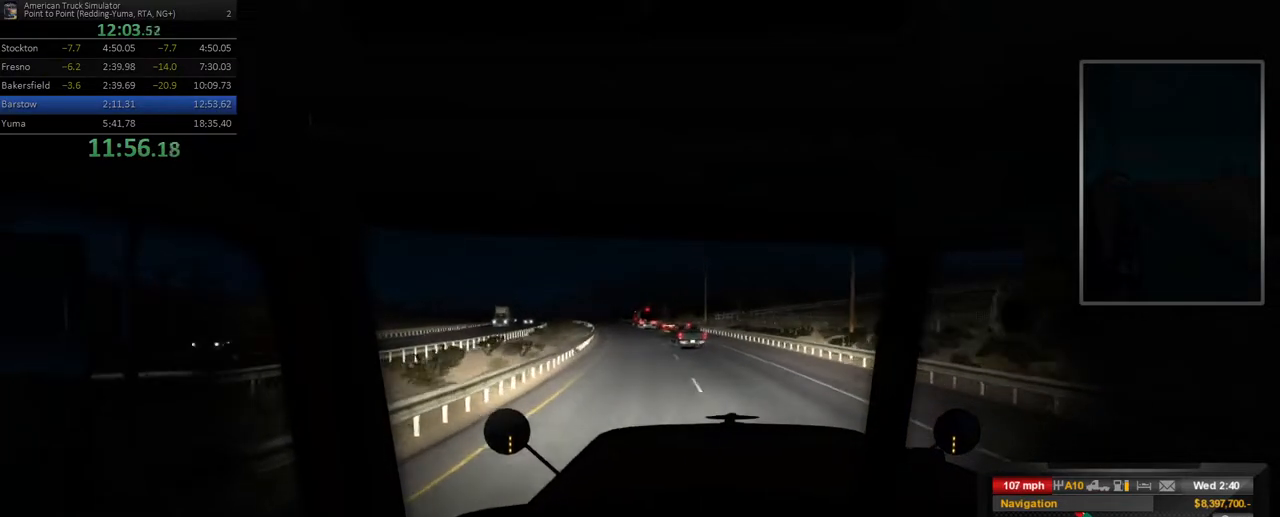
{"buttons": [], "left_stick": "center", "right_stick": "center", "events": []}
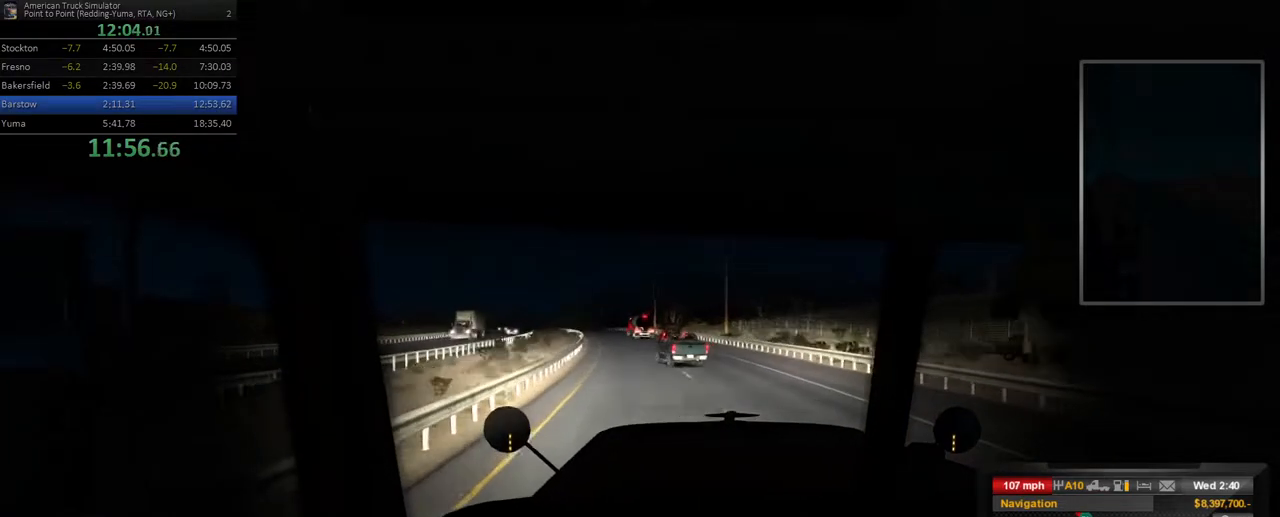
{"buttons": [], "left_stick": "right", "right_stick": "center", "events": [[83, "left_stick", "left"], [217, "left_stick", "right"]]}
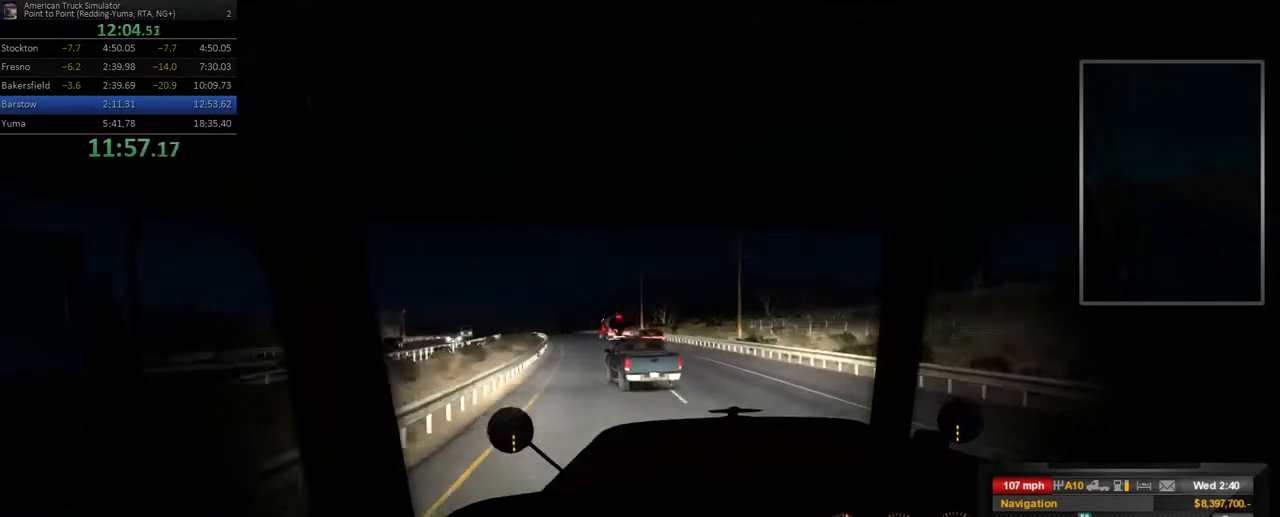
{"buttons": [], "left_stick": "left", "right_stick": "center", "events": [[67, "left_stick", "center"], [283, "left_stick", "left"]]}
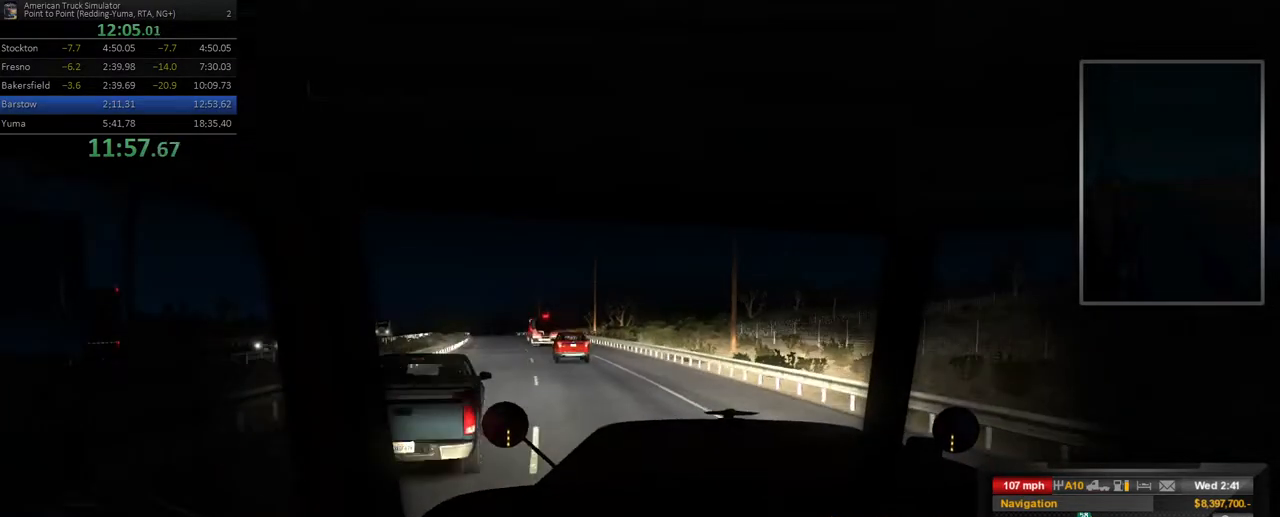
{"buttons": [], "left_stick": "left", "right_stick": "center", "events": [[33, "left_stick", "center"], [333, "left_stick", "left"]]}